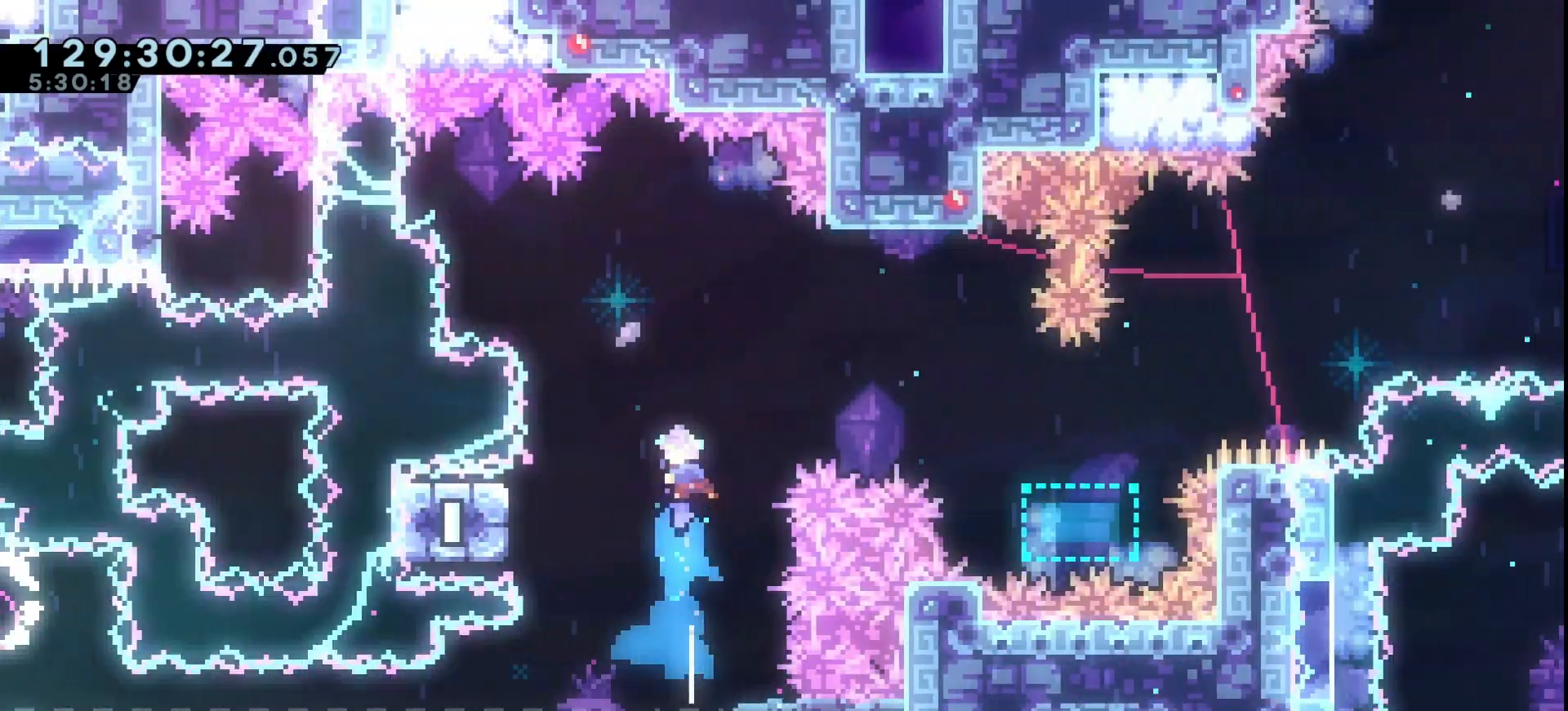
Gameplay with keyboard; each line is a JSON object with the keys held at the frame after it. "events" lists presses ("down") and releases ("up") of "dash", "demo", "down", "grab", "jump", "jump2", "left", "right" and "up" between this image and that frame as [ms after this image, input, new state], when the widget could be followed in between. No other keys are recorded. Mouse input is not recorded. Key names are as the overlay labels them; some are game actions (e.g. jump) rather than physical keys.
{"keys": ["grab"], "events": [[100, "up", "up"], [167, "left", "down"], [400, "left", "up"]]}
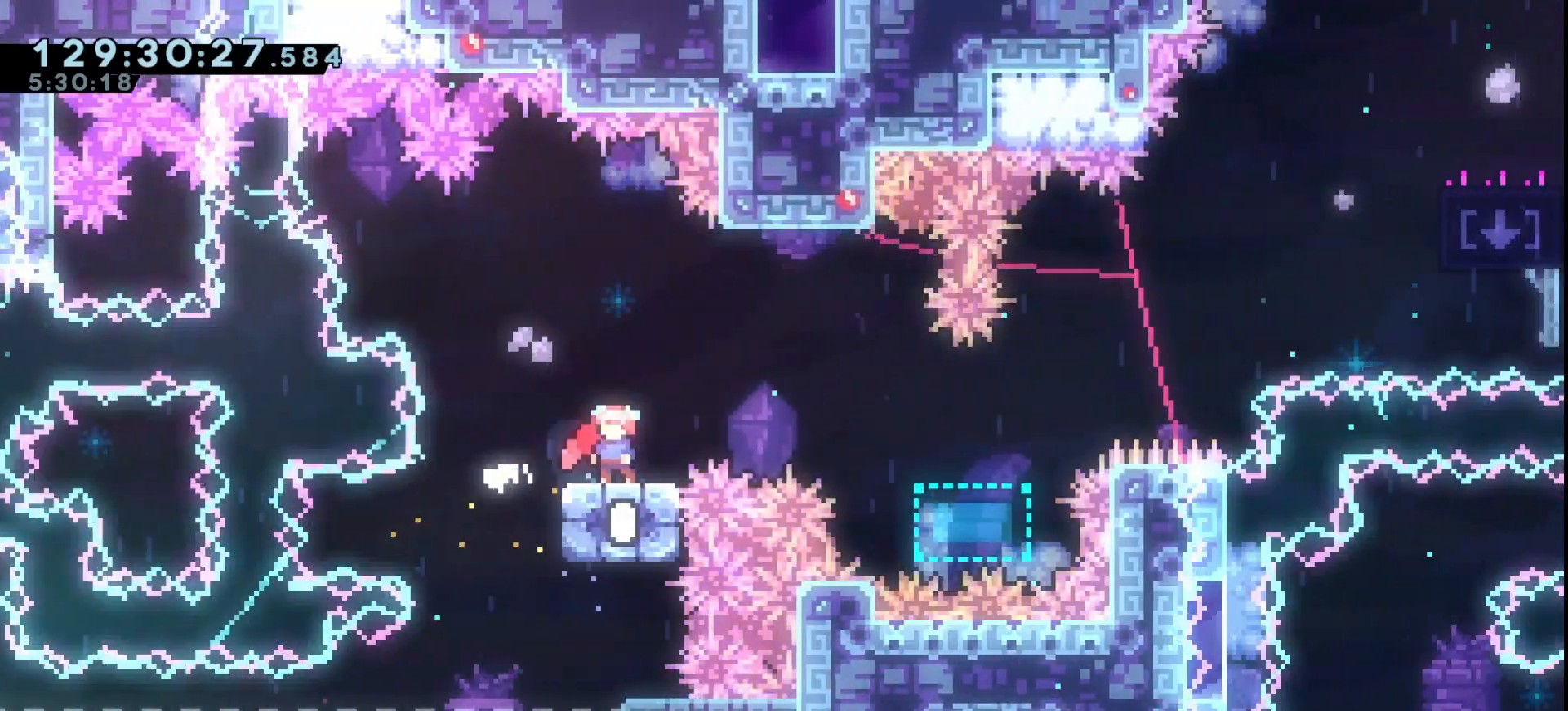
{"keys": ["grab", "jump", "right"], "events": [[67, "jump", "down"], [67, "right", "down"]]}
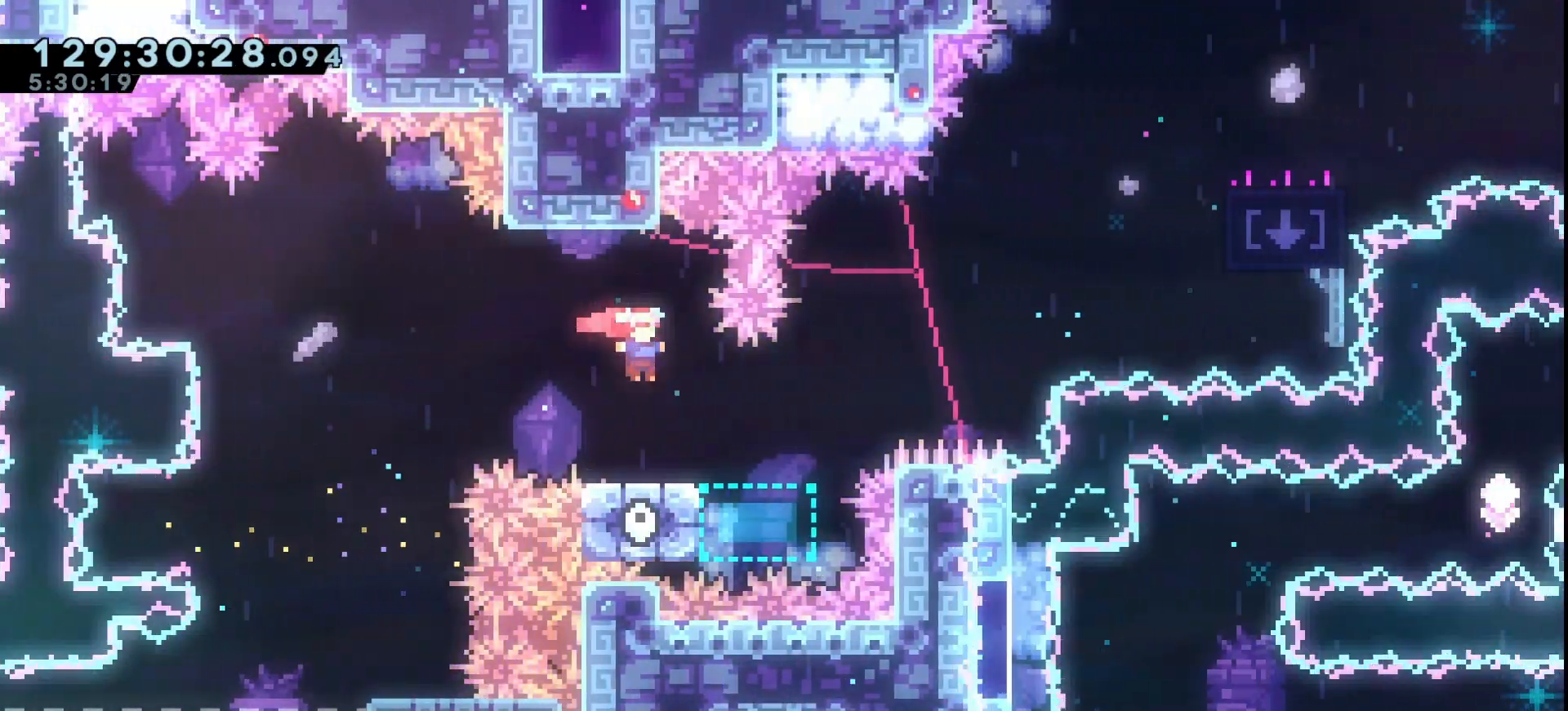
{"keys": ["grab"], "events": [[33, "jump", "up"], [67, "right", "up"], [367, "left", "down"], [400, "left", "up"]]}
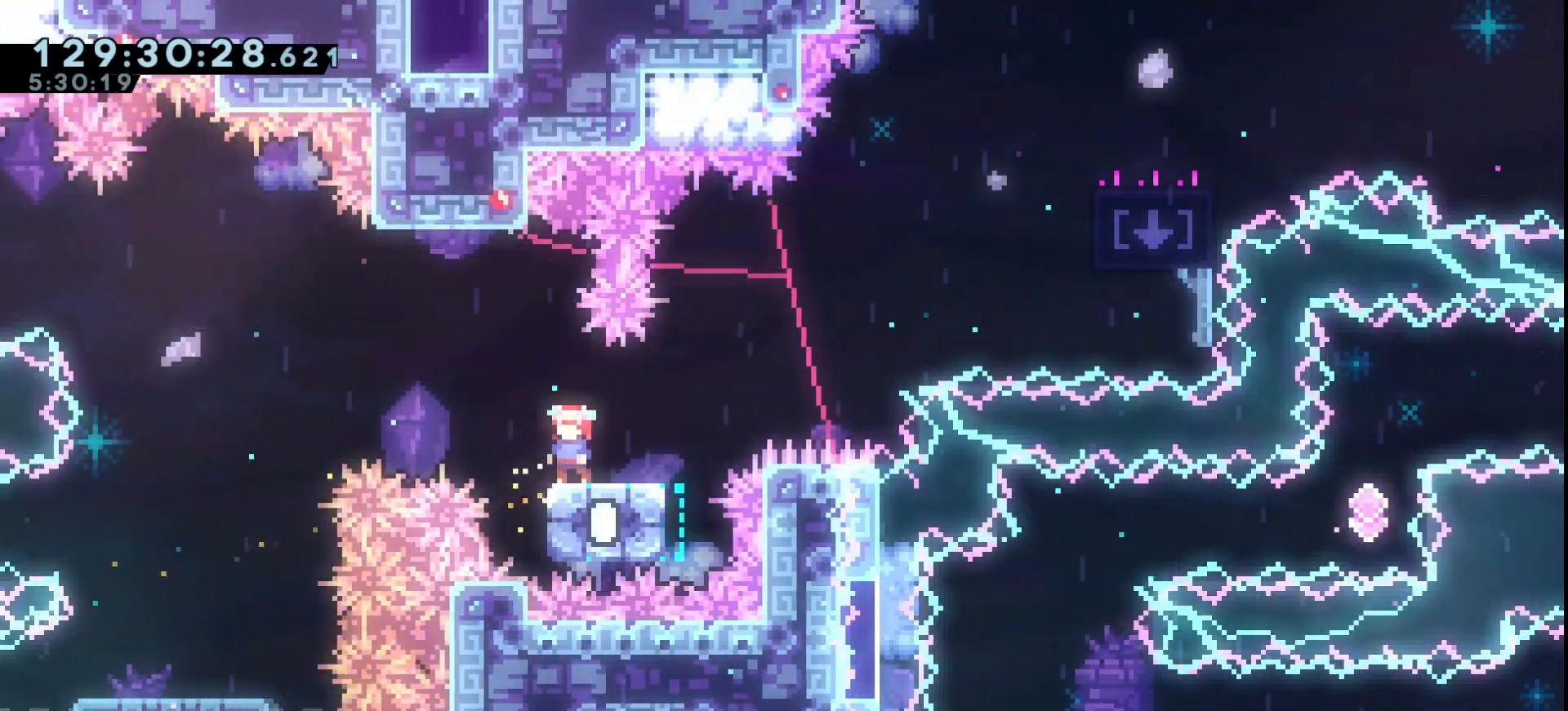
{"keys": ["down", "grab", "right"], "events": [[133, "jump", "down"], [133, "left", "down"], [333, "left", "up"], [367, "jump", "up"], [467, "down", "down"], [467, "right", "down"]]}
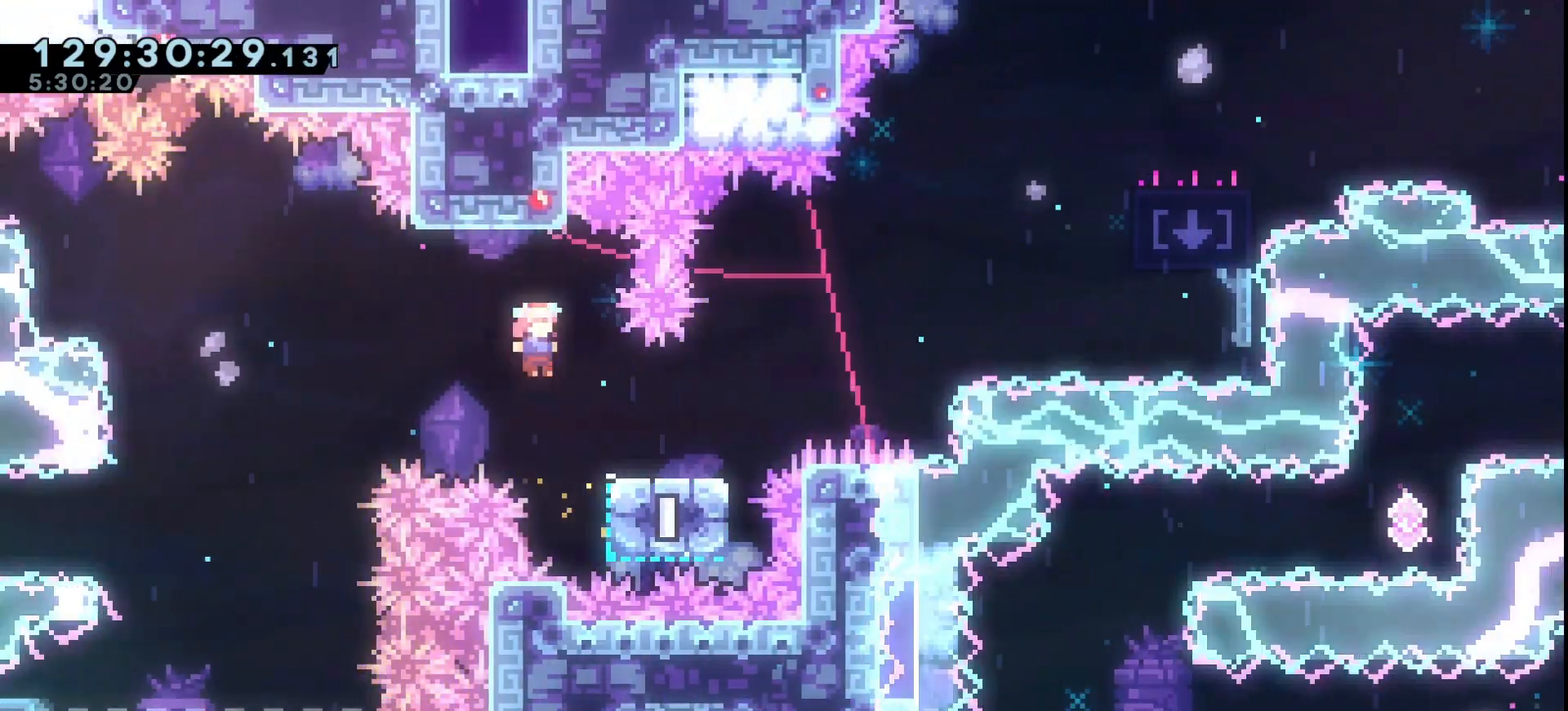
{"keys": ["grab", "jump", "right"], "events": [[67, "dash", "down"], [133, "dash", "up"], [200, "down", "up"], [233, "jump", "down"]]}
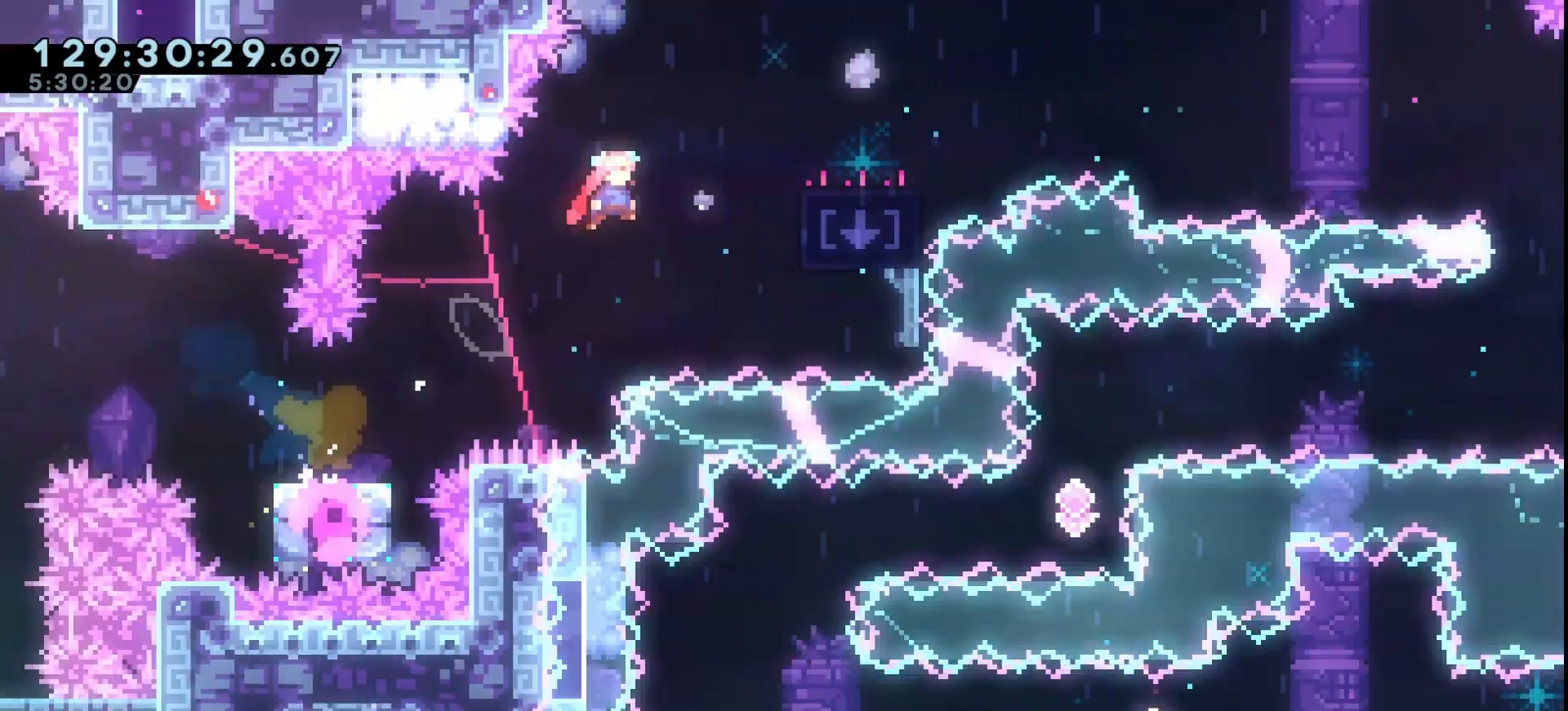
{"keys": ["grab", "jump", "right"], "events": [[167, "dash", "down"], [267, "jump", "up"], [300, "dash", "up"], [400, "jump", "down"]]}
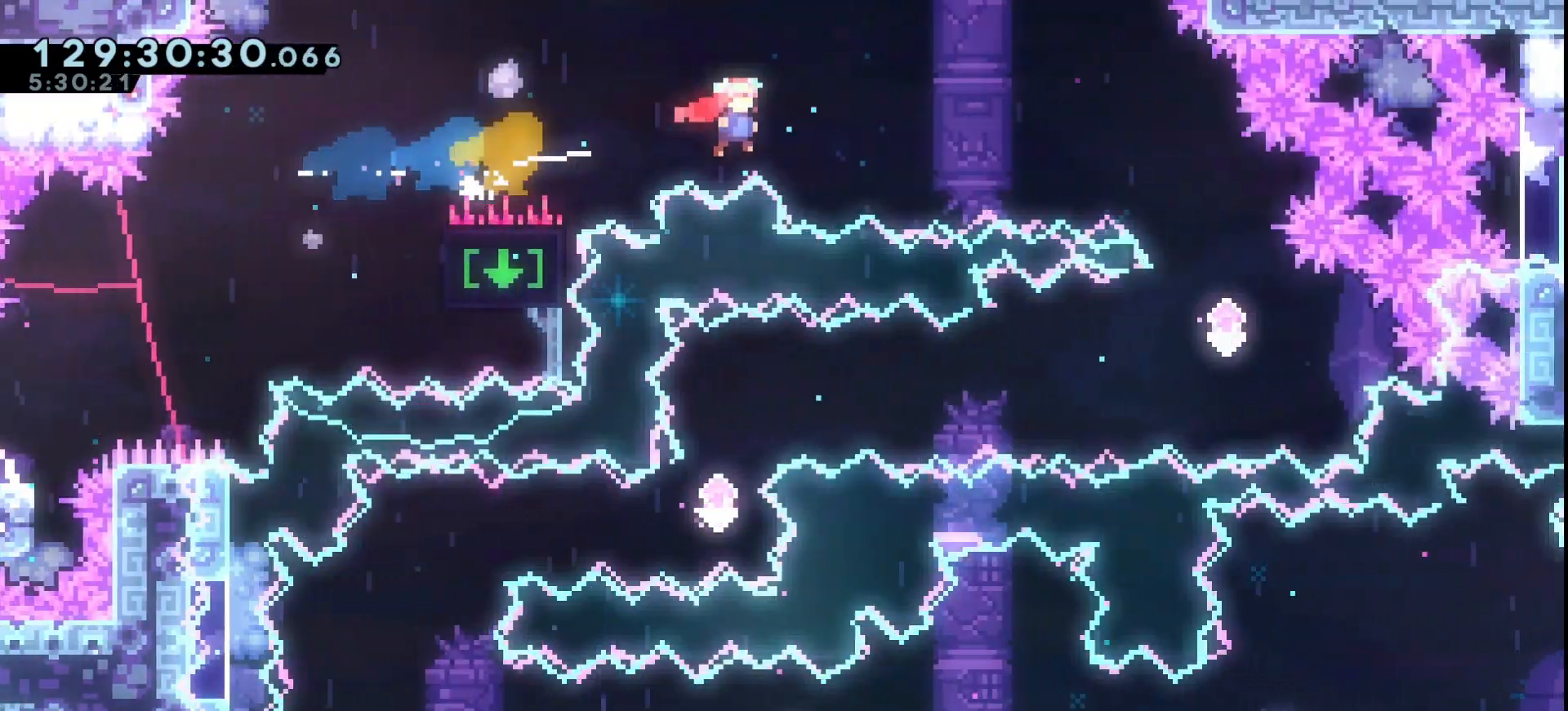
{"keys": ["grab", "jump", "left"], "events": [[400, "right", "up"], [467, "left", "down"]]}
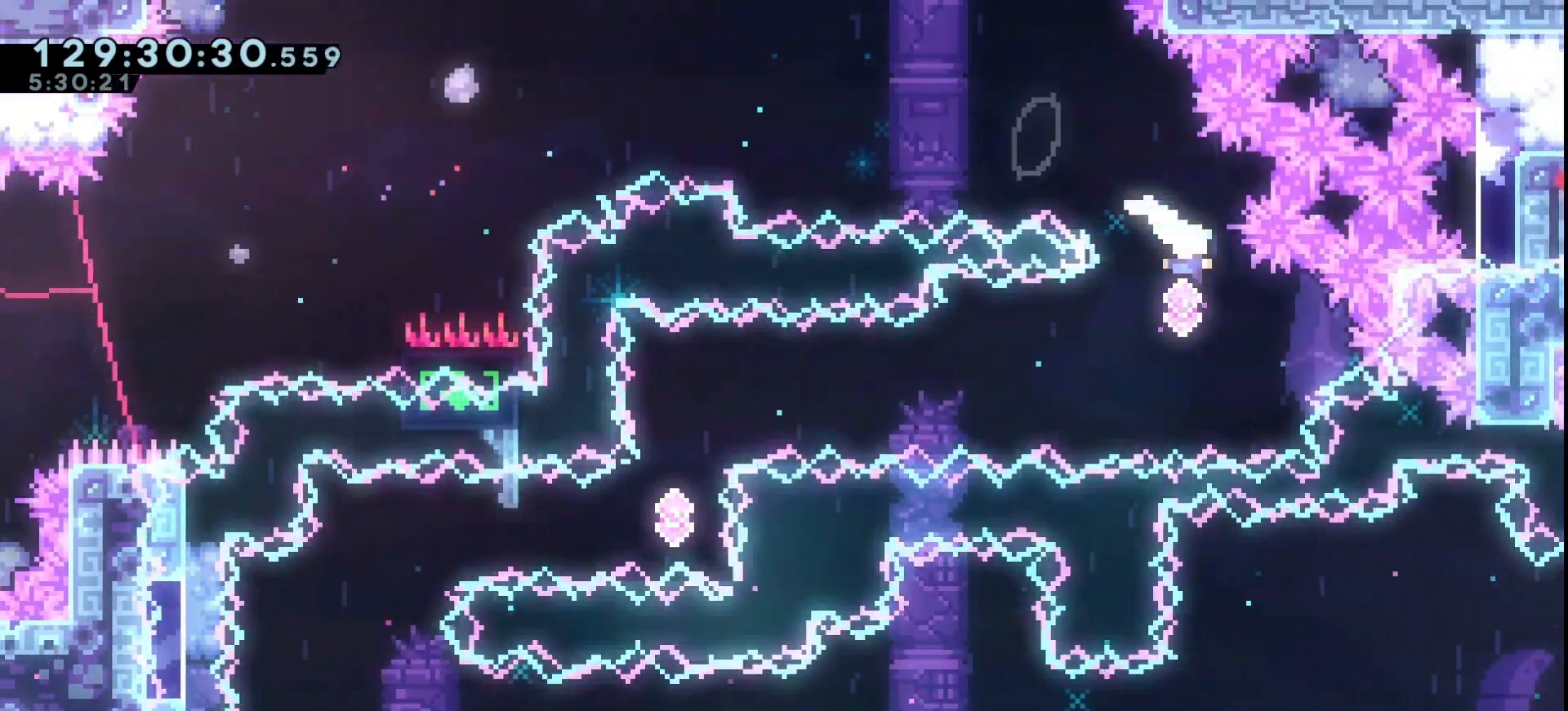
{"keys": ["dash", "grab", "jump", "left"], "events": [[200, "dash", "down"], [300, "dash", "up"], [467, "dash", "down"]]}
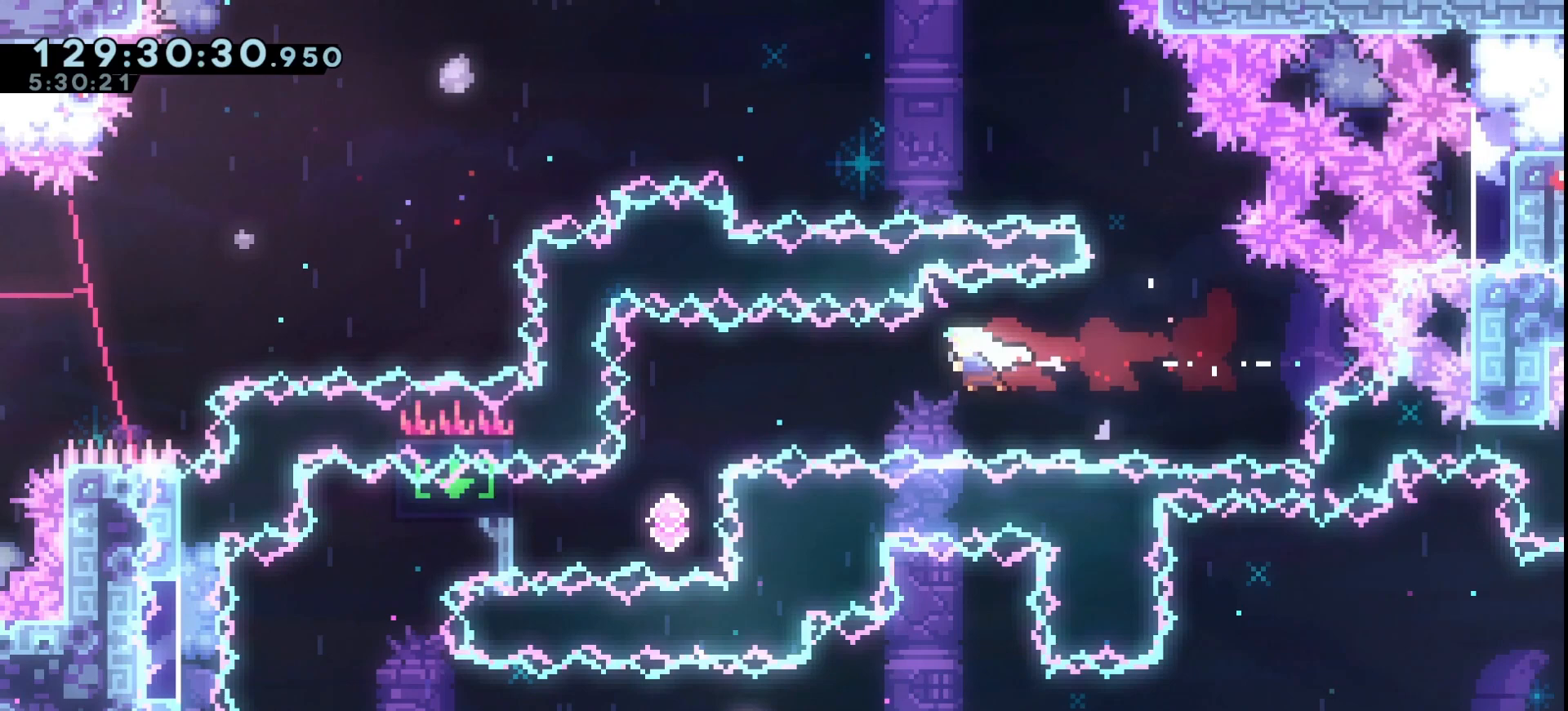
{"keys": ["grab", "jump", "left"], "events": [[67, "dash", "up"], [200, "left", "up"], [500, "left", "down"]]}
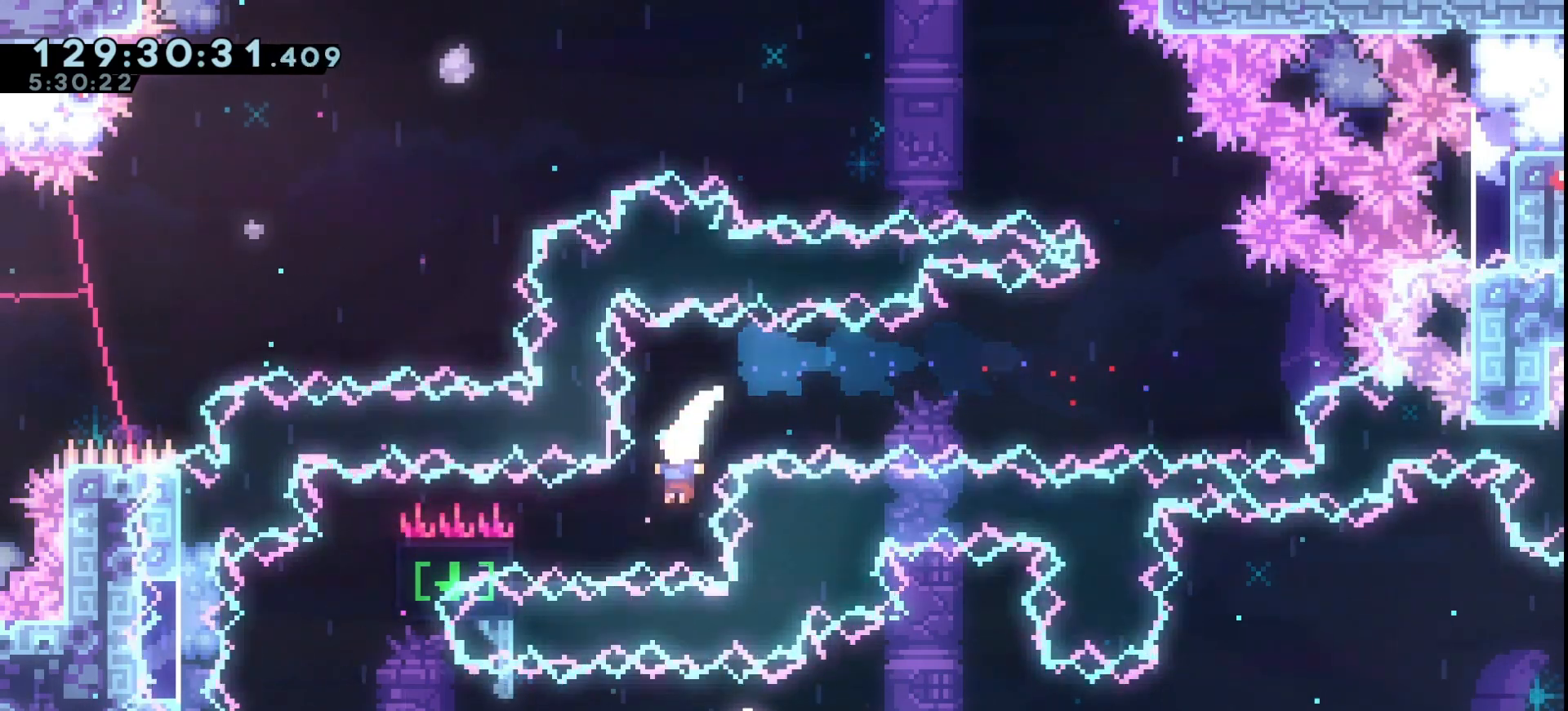
{"keys": ["grab"], "events": [[100, "dash", "down"], [167, "dash", "up"], [333, "jump", "up"], [467, "left", "up"]]}
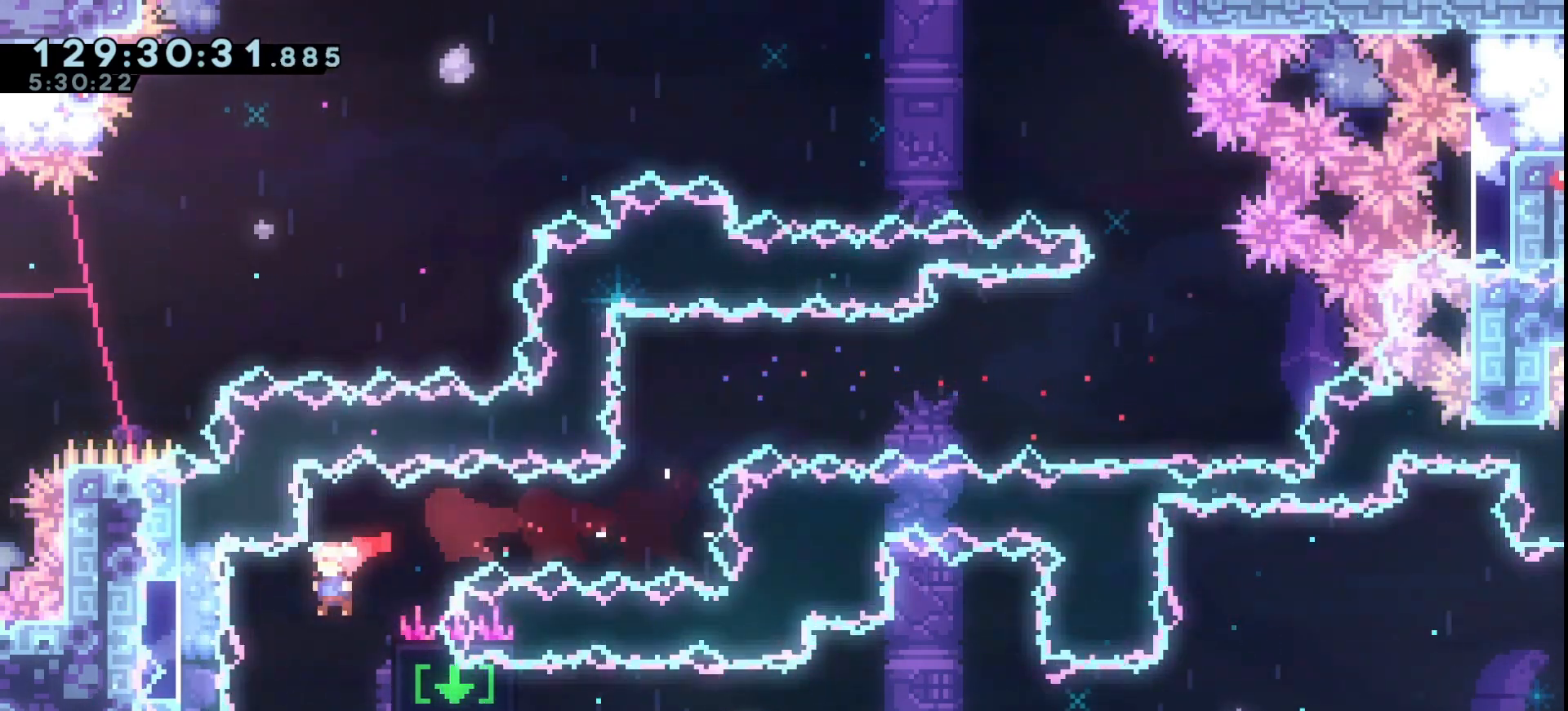
{"keys": ["grab", "right"], "events": [[133, "right", "down"], [333, "dash", "down"], [433, "dash", "up"]]}
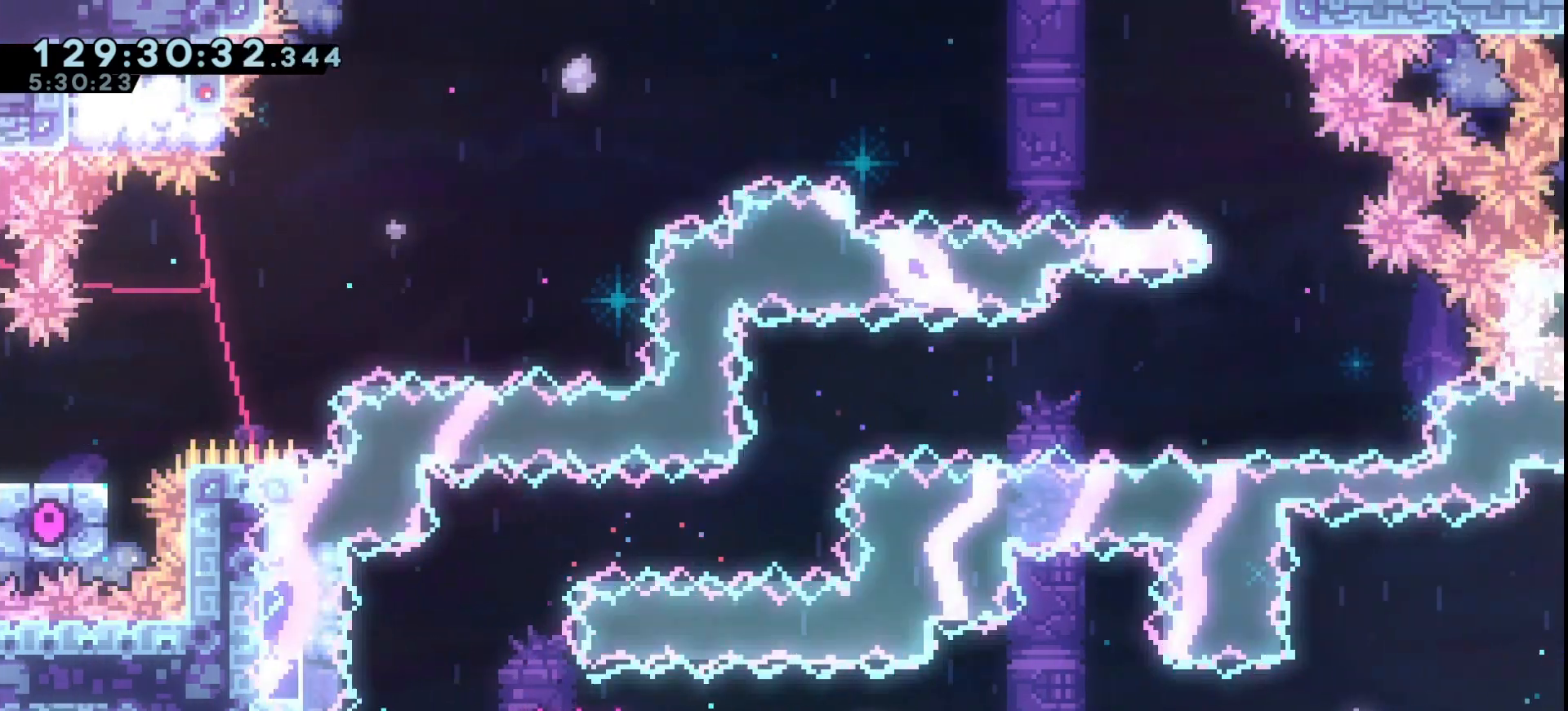
{"keys": ["grab", "jump", "right"], "events": [[33, "jump", "down"]]}
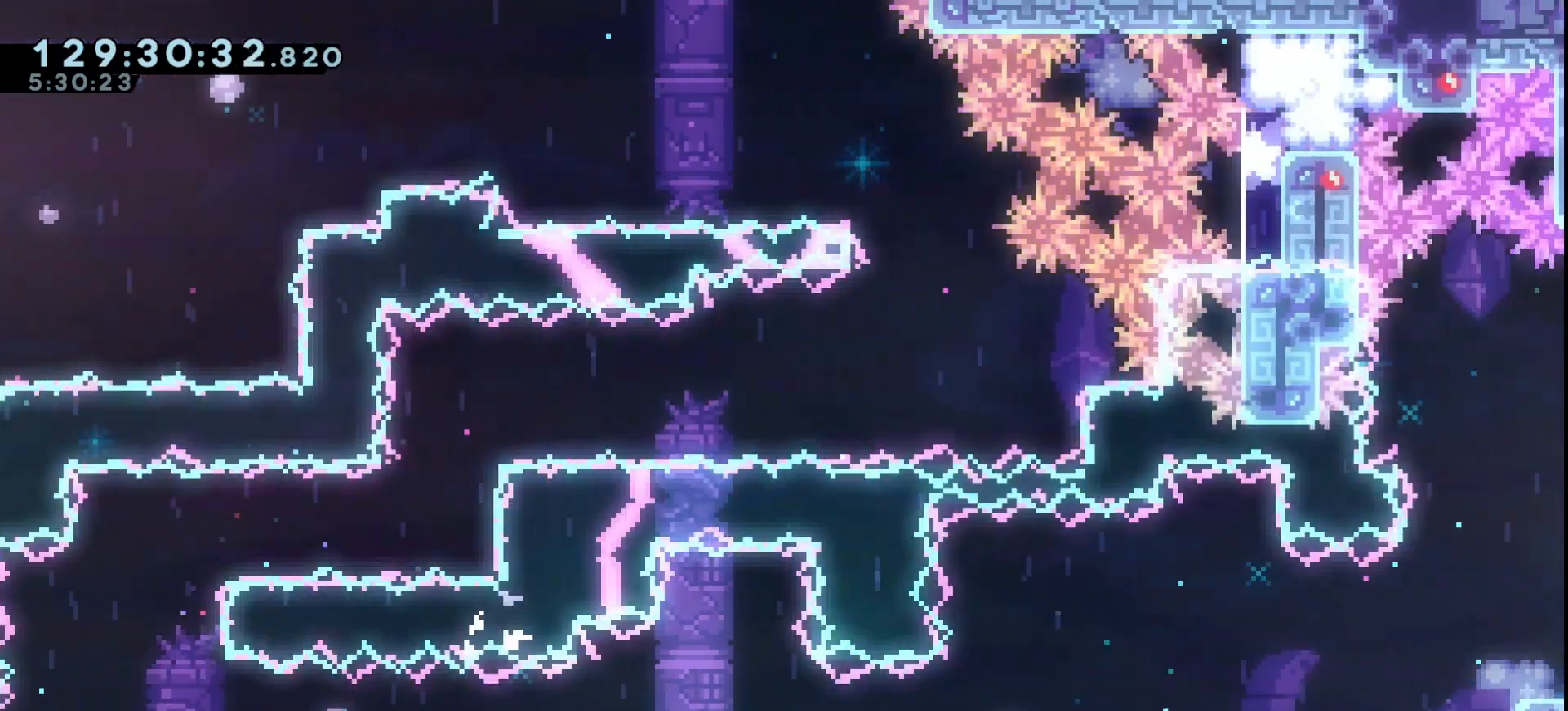
{"keys": ["grab", "right"], "events": [[33, "dash", "down"], [167, "dash", "up"], [333, "dash", "down"], [467, "dash", "up"], [467, "jump", "up"]]}
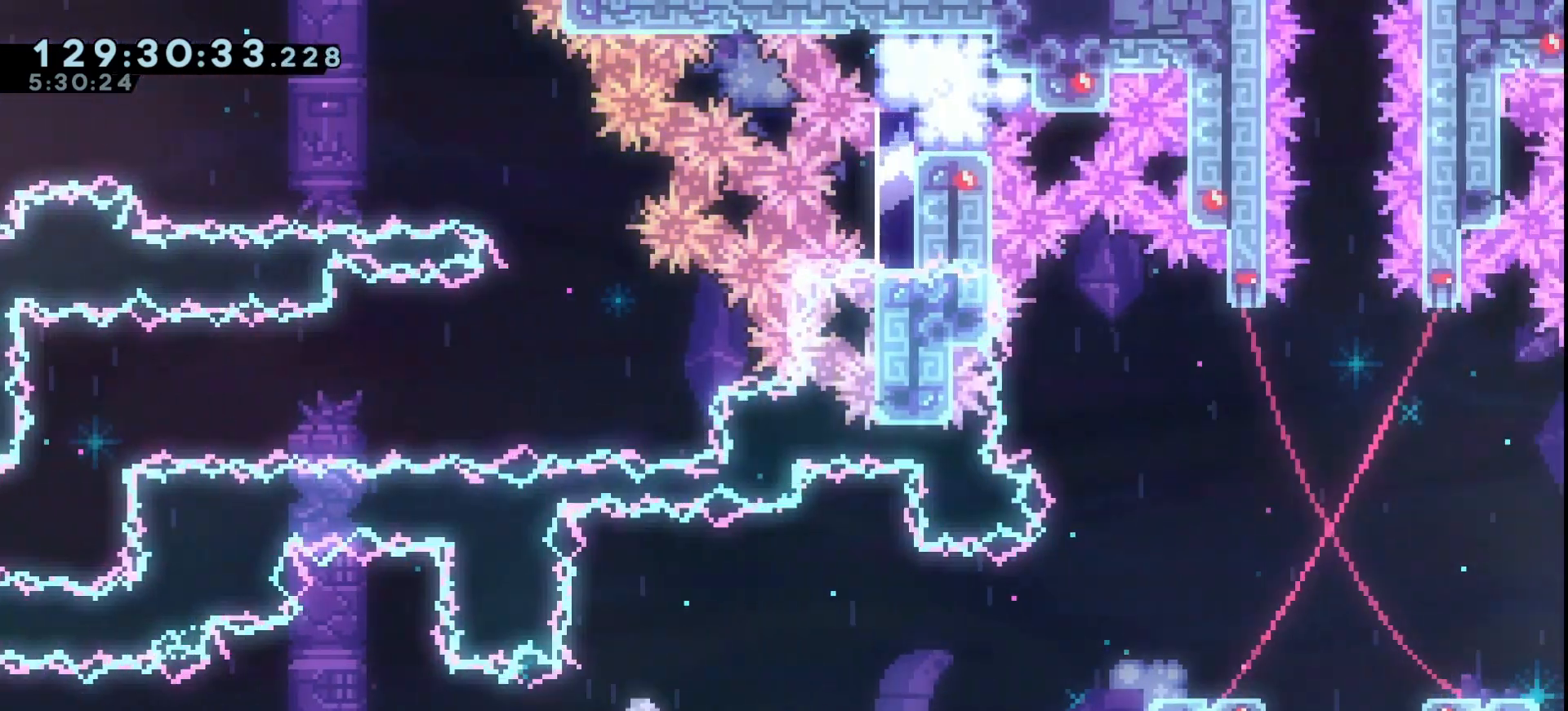
{"keys": ["grab", "jump", "right"], "events": [[200, "jump", "down"]]}
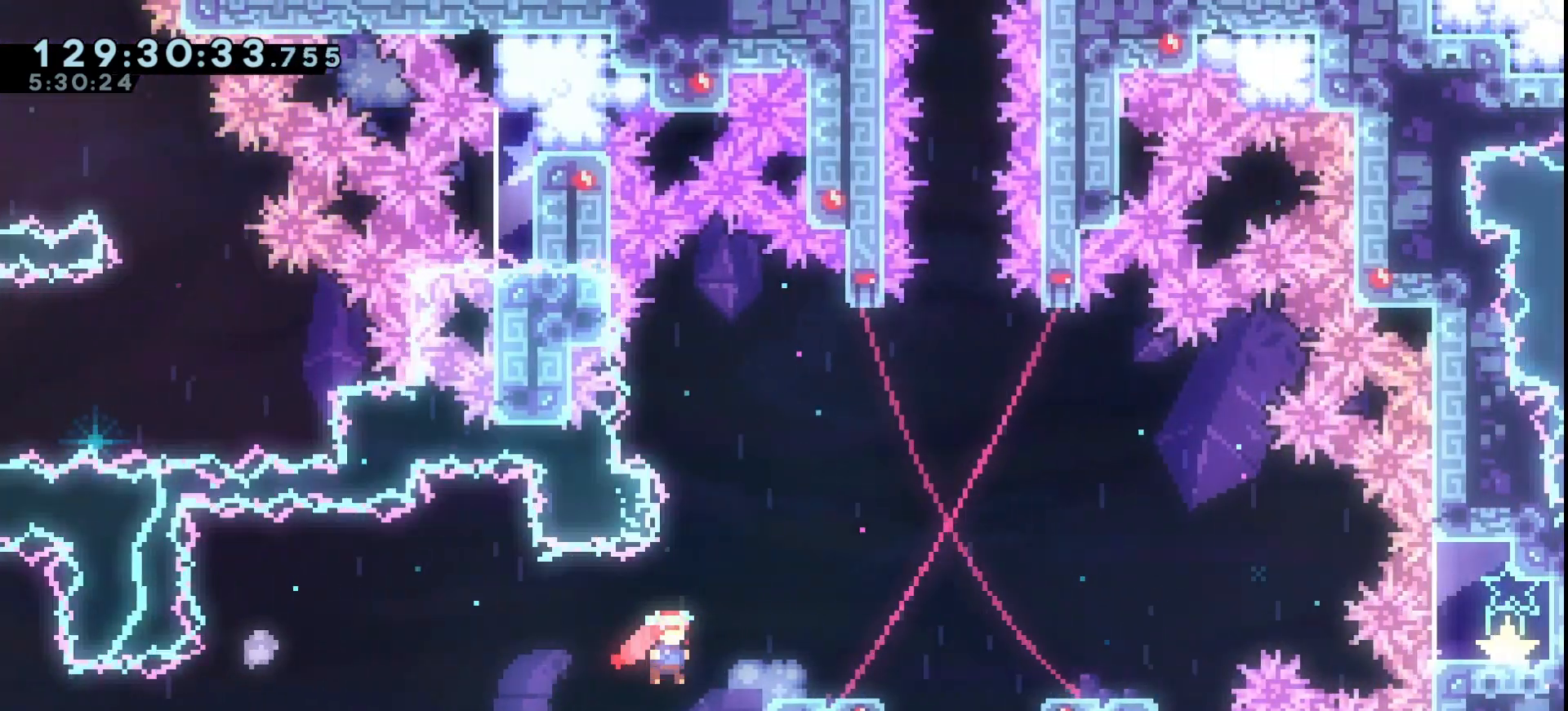
{"keys": ["grab", "right"], "events": [[33, "jump", "up"], [200, "jump", "down"], [367, "jump", "up"]]}
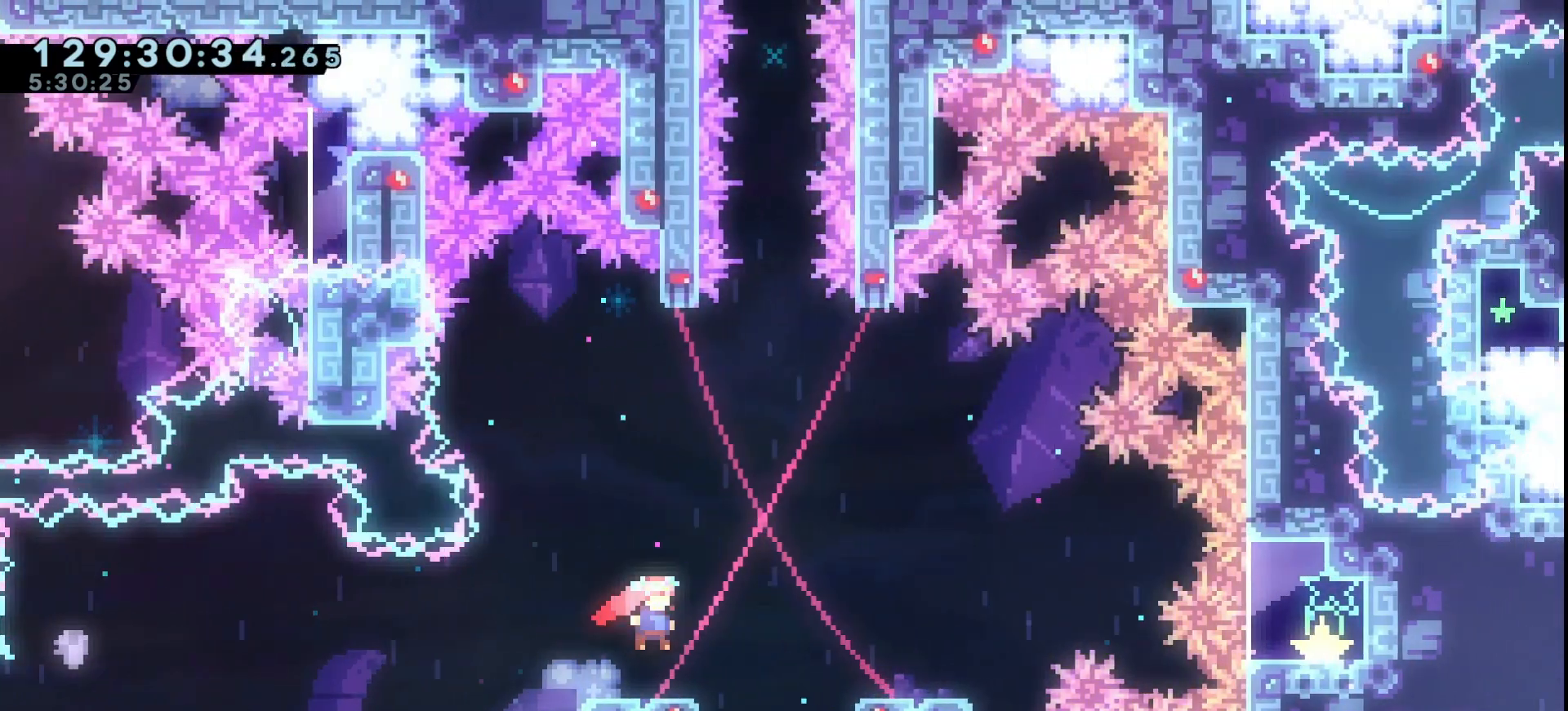
{"keys": [], "events": [[233, "right", "up"], [267, "grab", "up"], [400, "down", "down"], [467, "down", "up"]]}
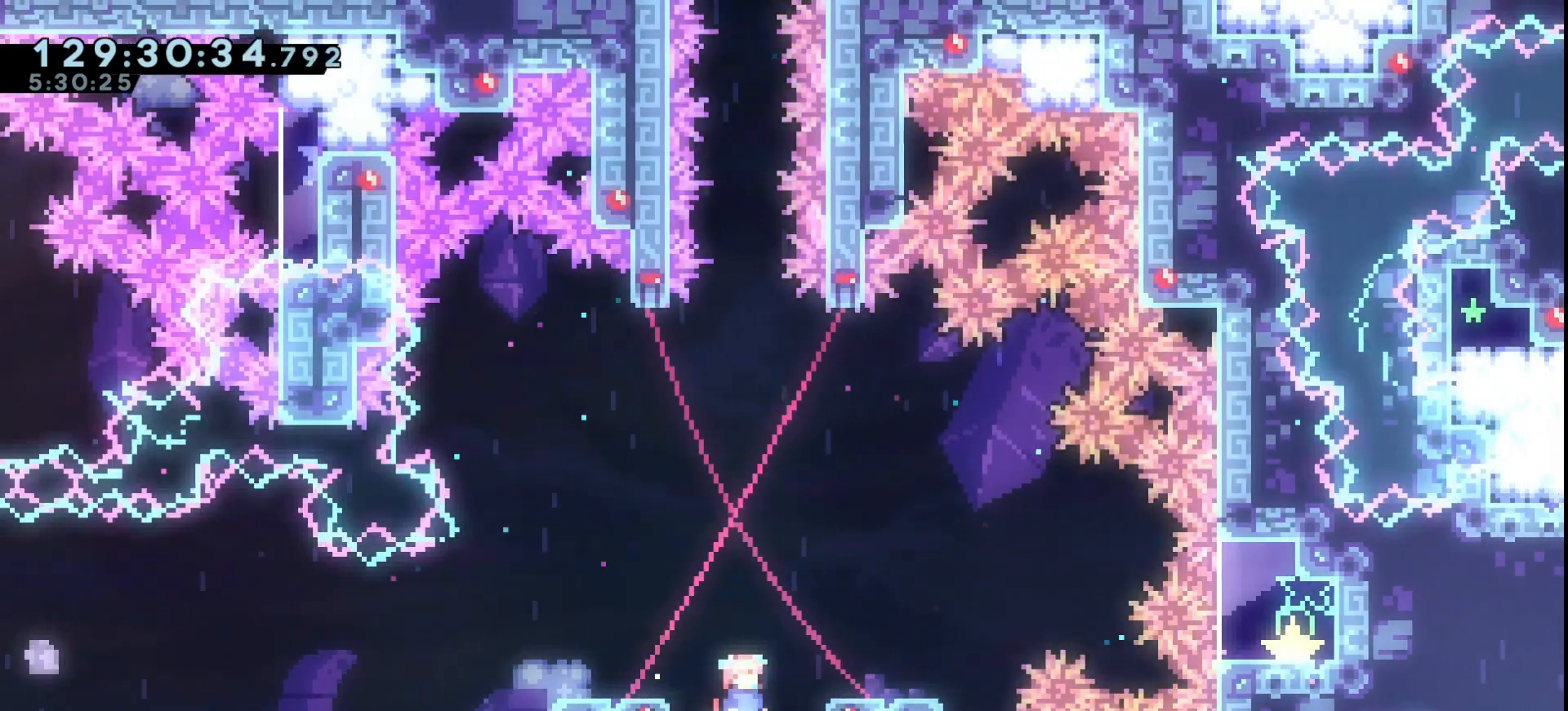
{"keys": ["down", "grab", "jump"], "events": [[100, "down", "down"], [133, "down", "up"], [133, "grab", "down"], [300, "down", "down"], [333, "jump", "down"]]}
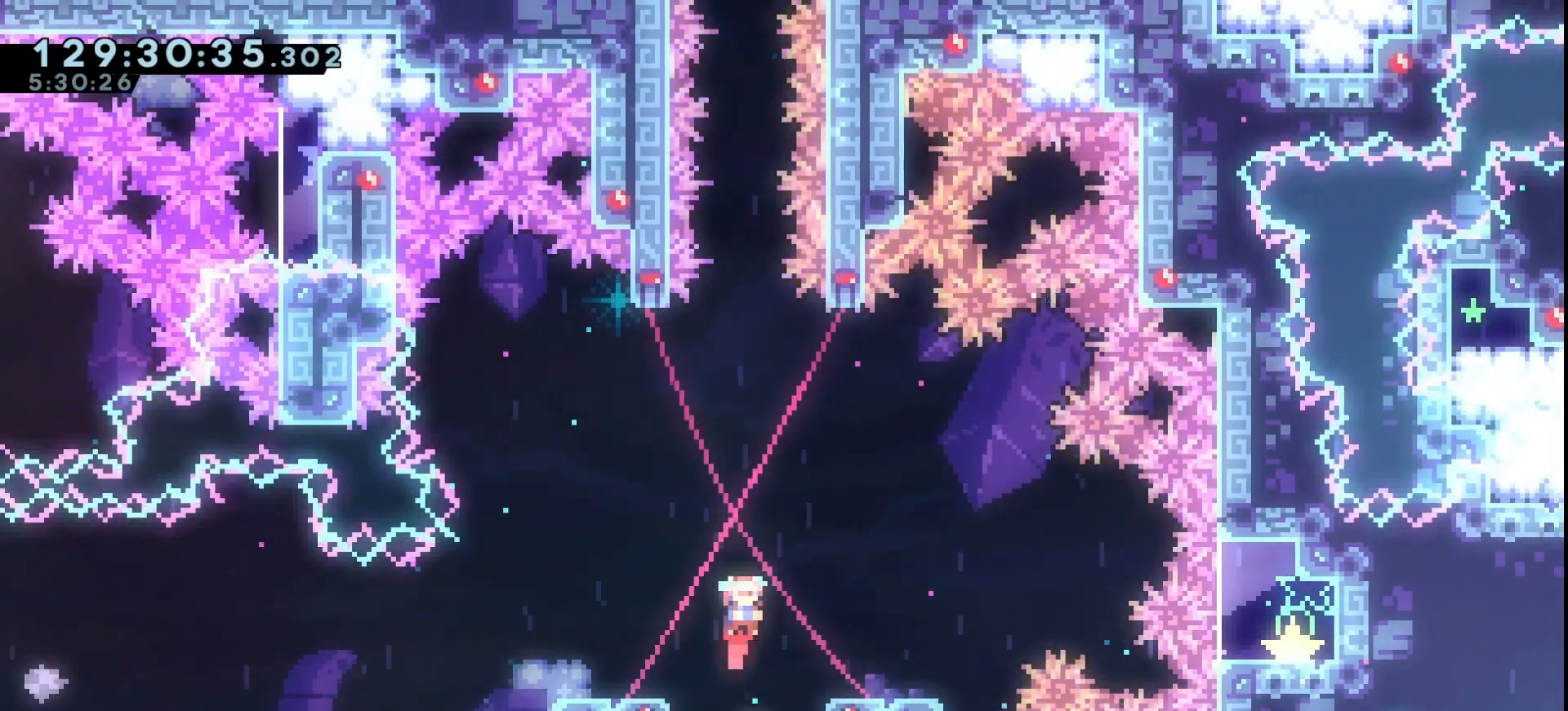
{"keys": ["grab"], "events": [[100, "jump", "up"], [200, "down", "up"]]}
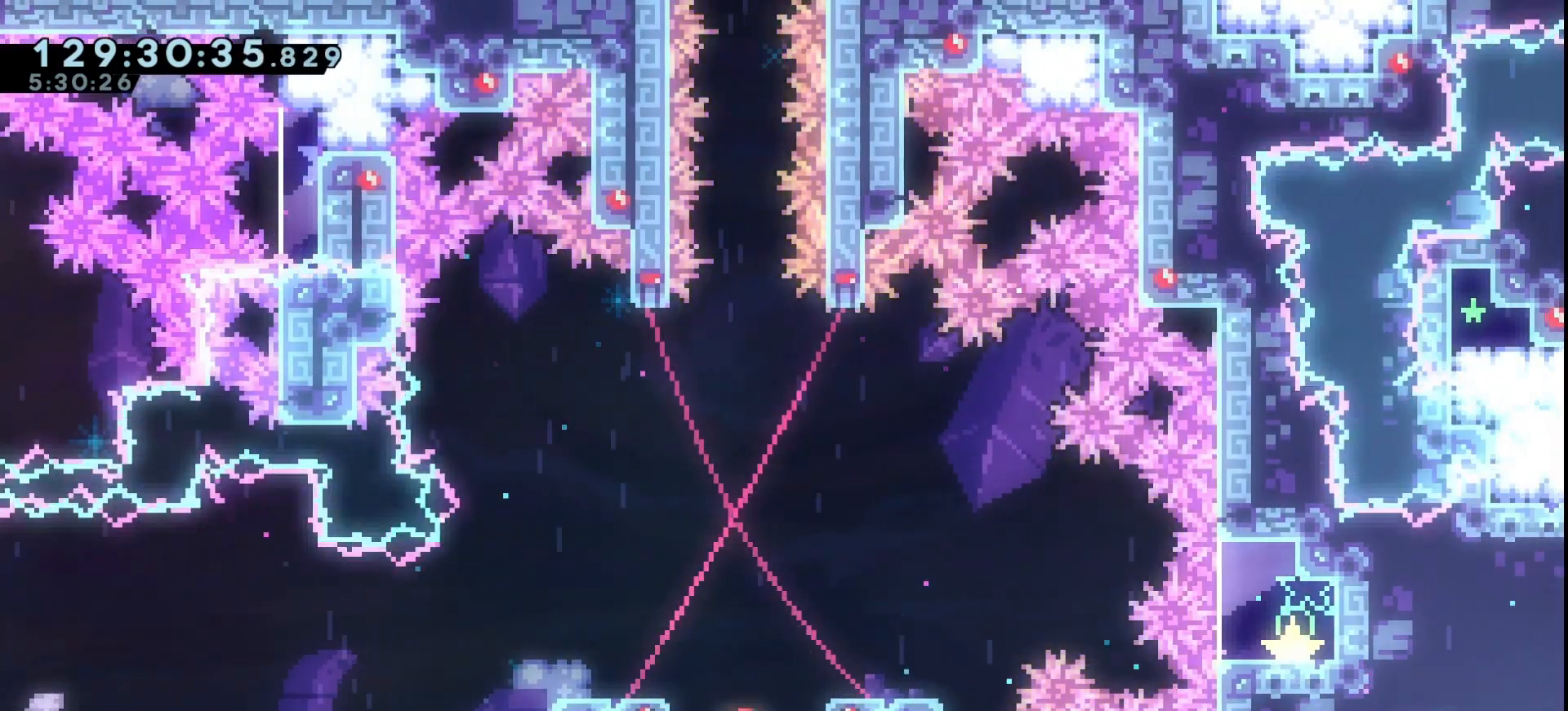
{"keys": ["down", "grab"], "events": [[33, "jump", "down"], [33, "left", "down"], [233, "jump", "up"], [333, "left", "up"], [467, "down", "down"]]}
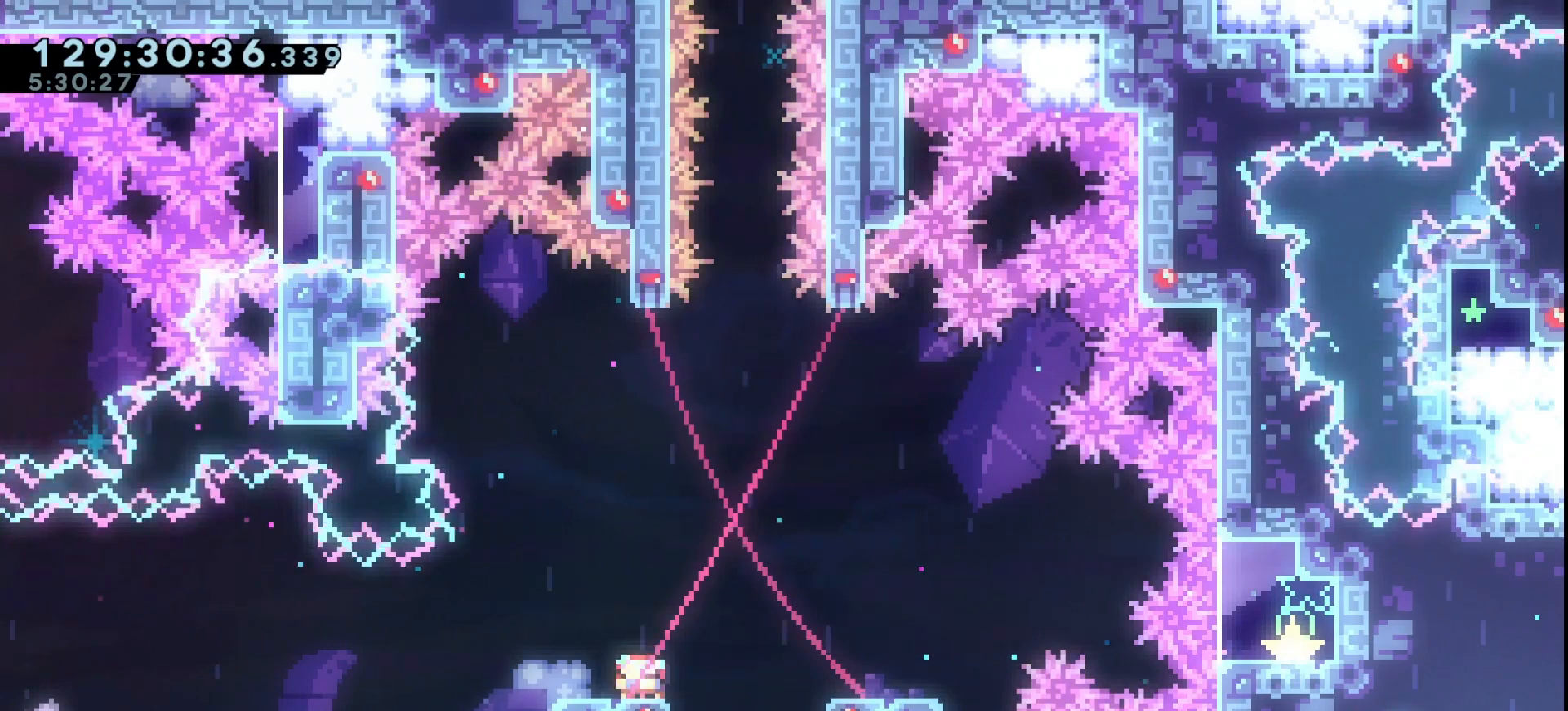
{"keys": ["grab"], "events": [[67, "down", "up"], [100, "down", "down"], [200, "down", "up"], [233, "down", "down"], [367, "down", "up"]]}
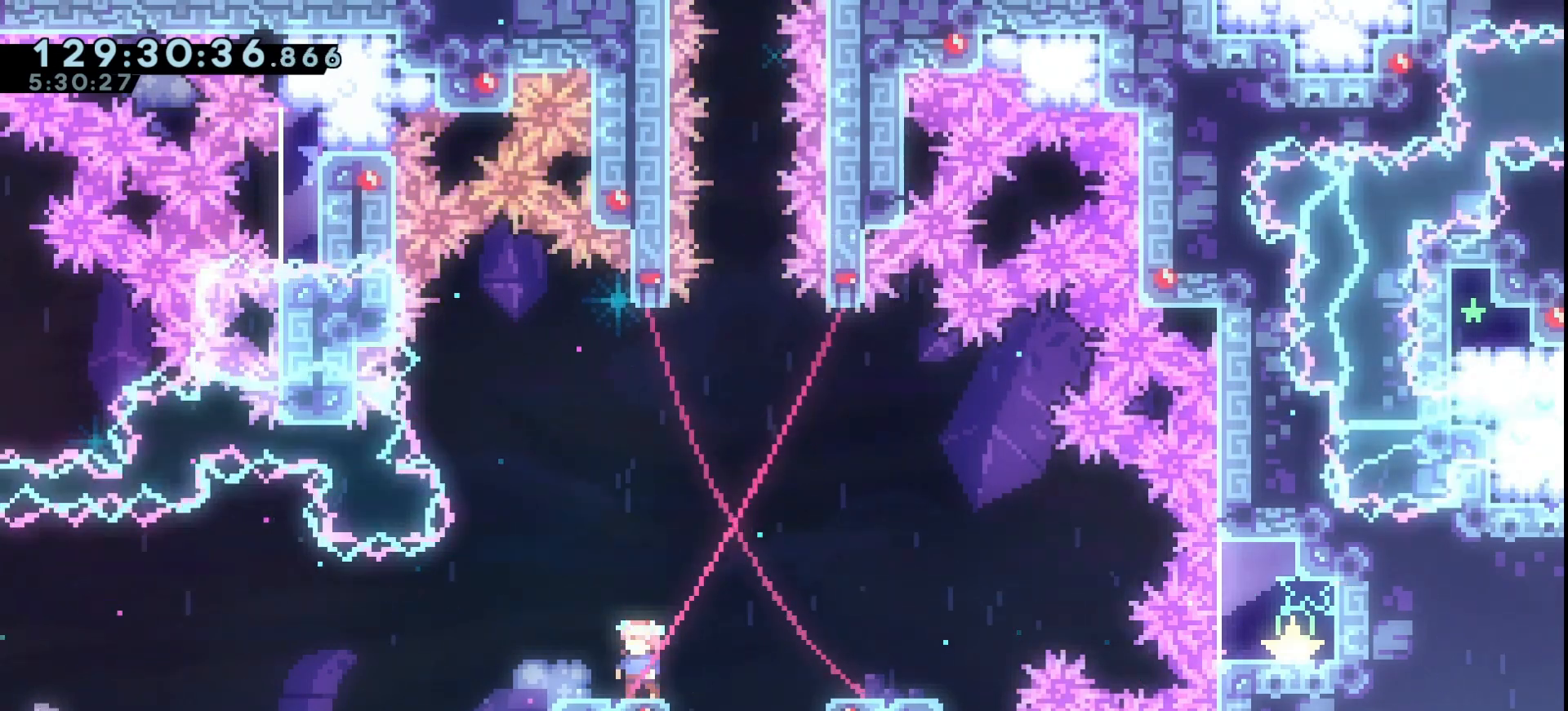
{"keys": ["grab", "right"], "events": [[400, "right", "down"]]}
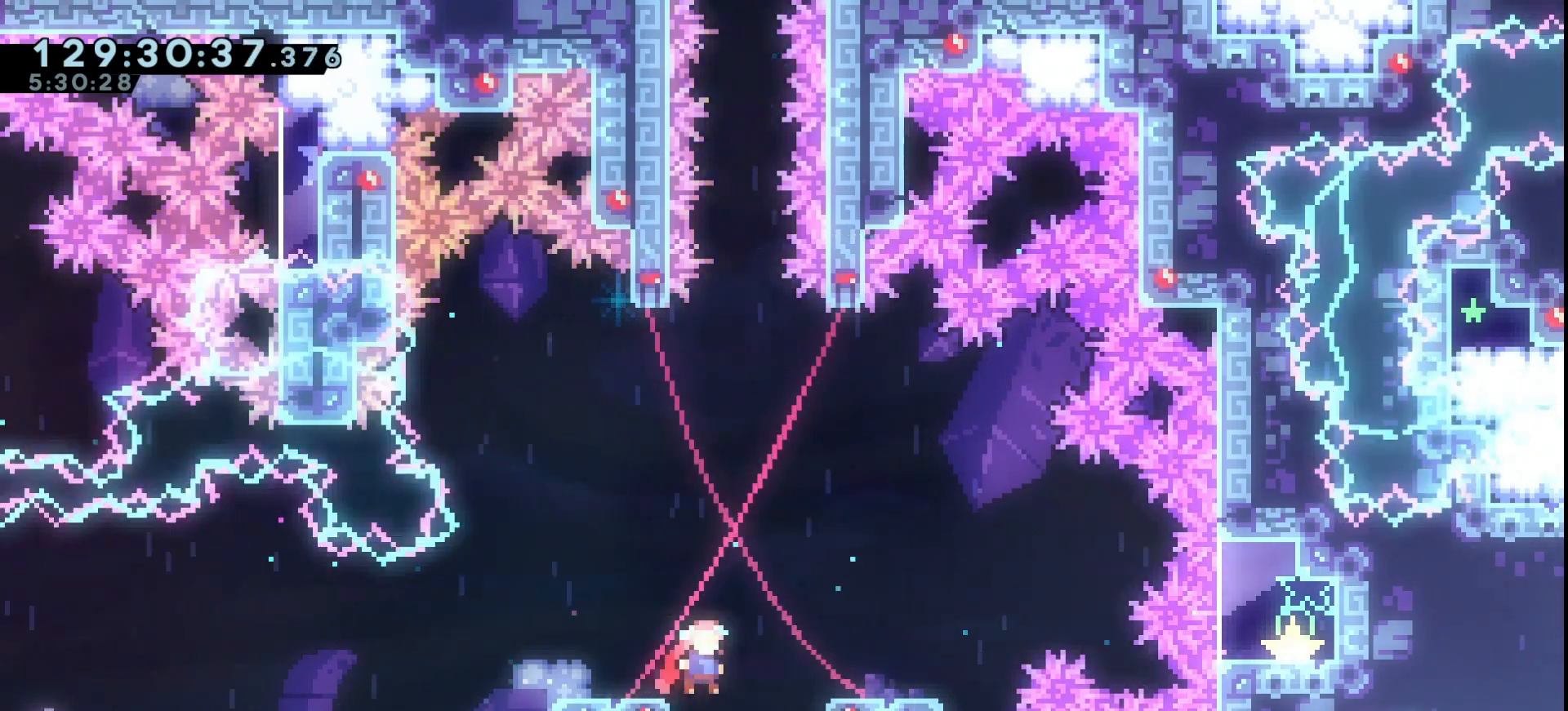
{"keys": ["down", "grab"], "events": [[100, "right", "up"], [167, "down", "down"]]}
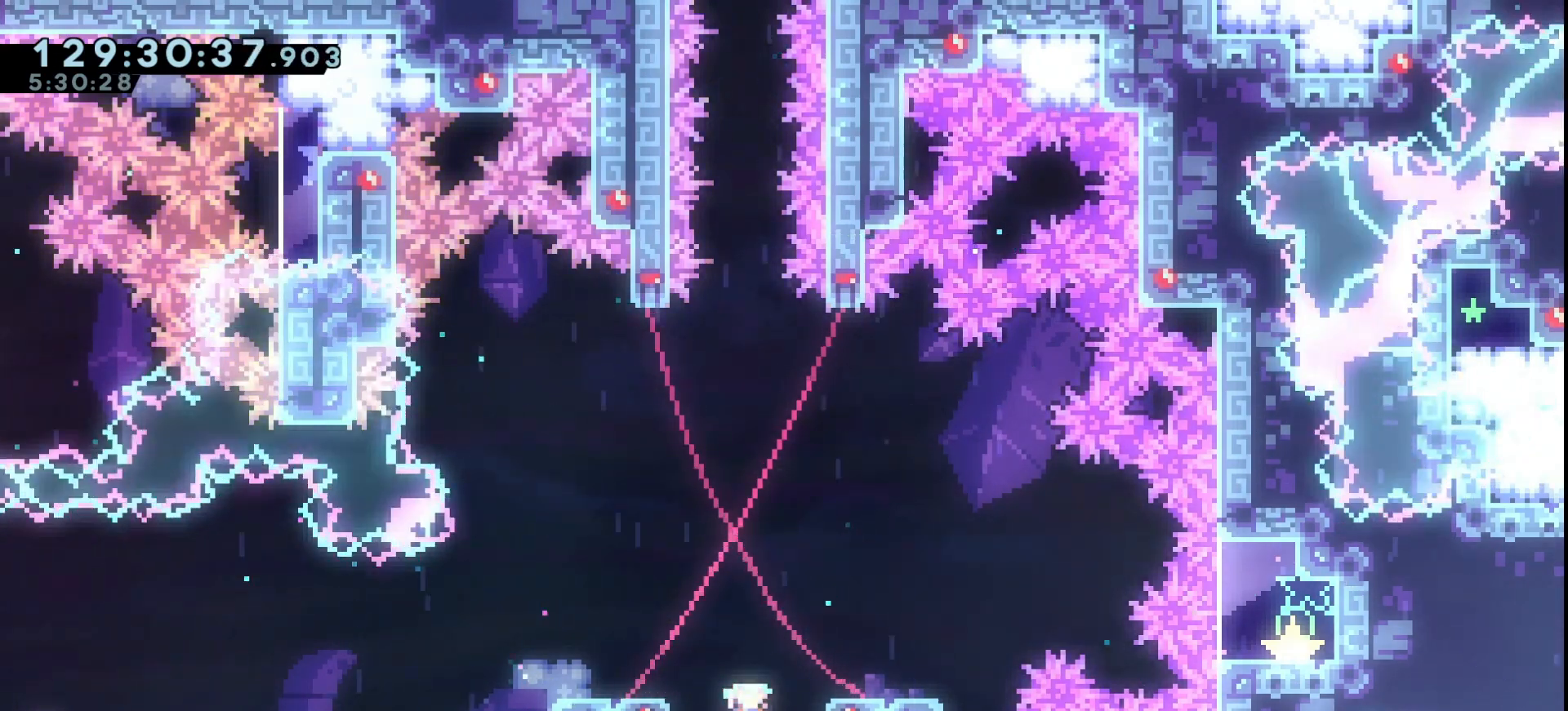
{"keys": ["grab", "jump"], "events": [[67, "dash", "down"], [167, "dash", "up"], [233, "jump", "down"], [300, "down", "up"]]}
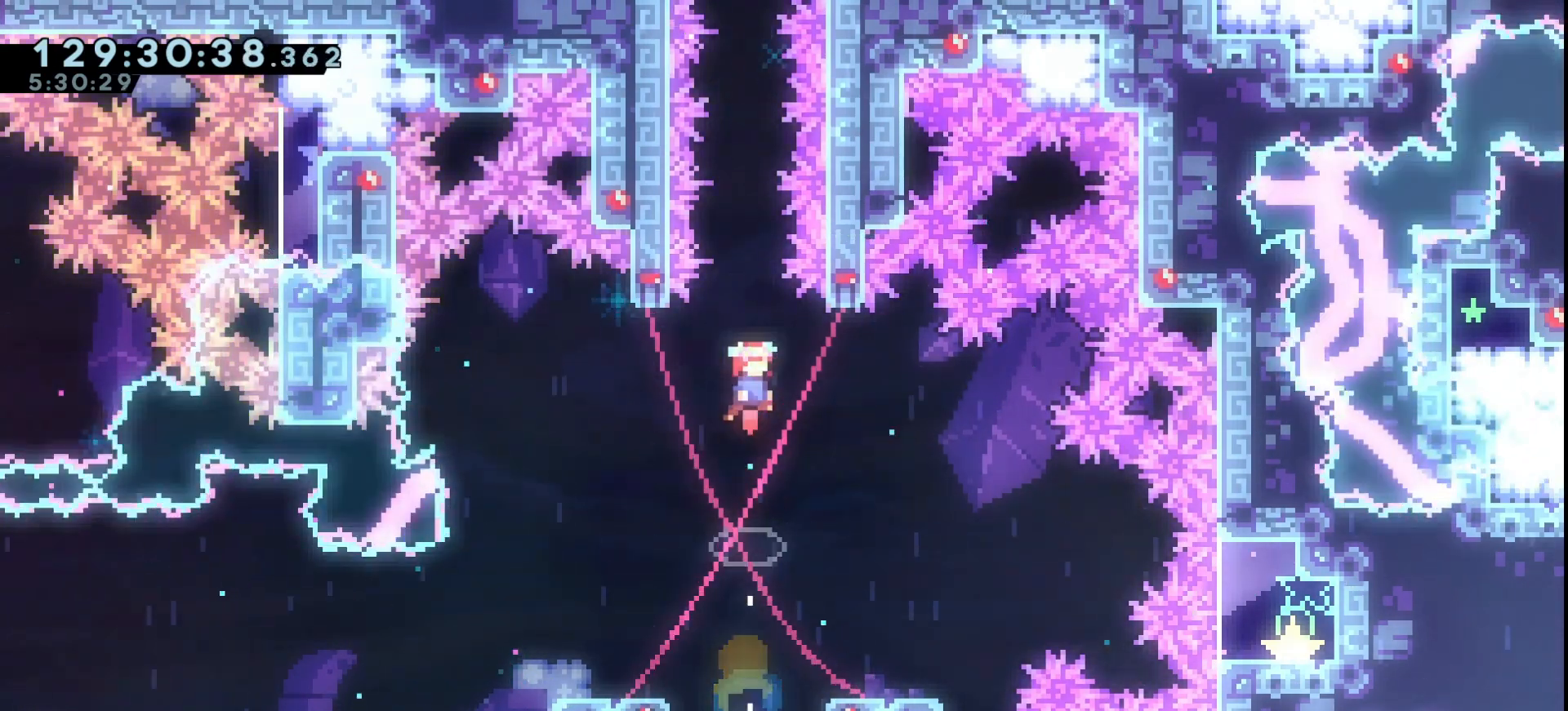
{"keys": ["dash", "grab", "jump", "up"], "events": [[200, "up", "down"], [267, "dash", "down"]]}
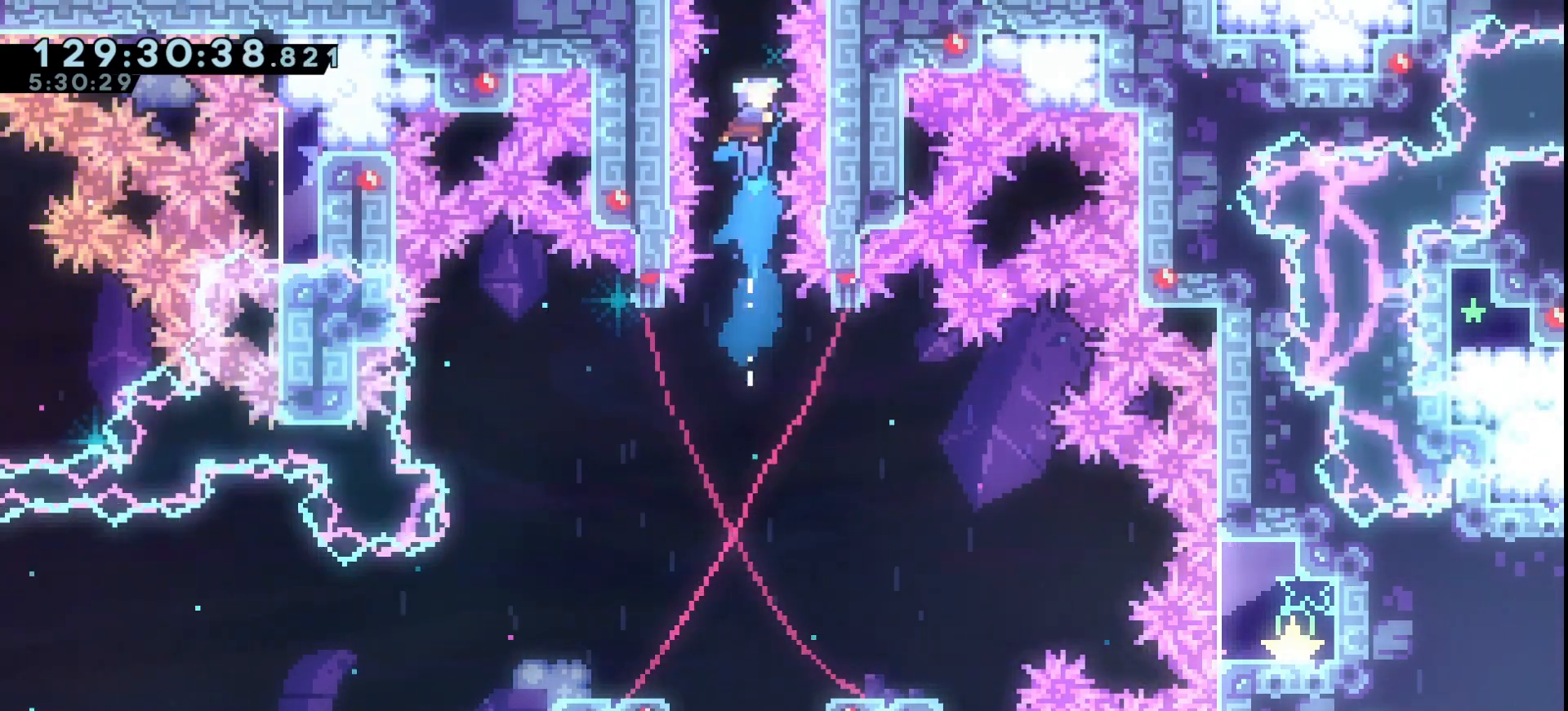
{"keys": ["grab", "left"], "events": [[33, "dash", "up"], [233, "jump", "up"], [267, "up", "up"], [500, "left", "down"]]}
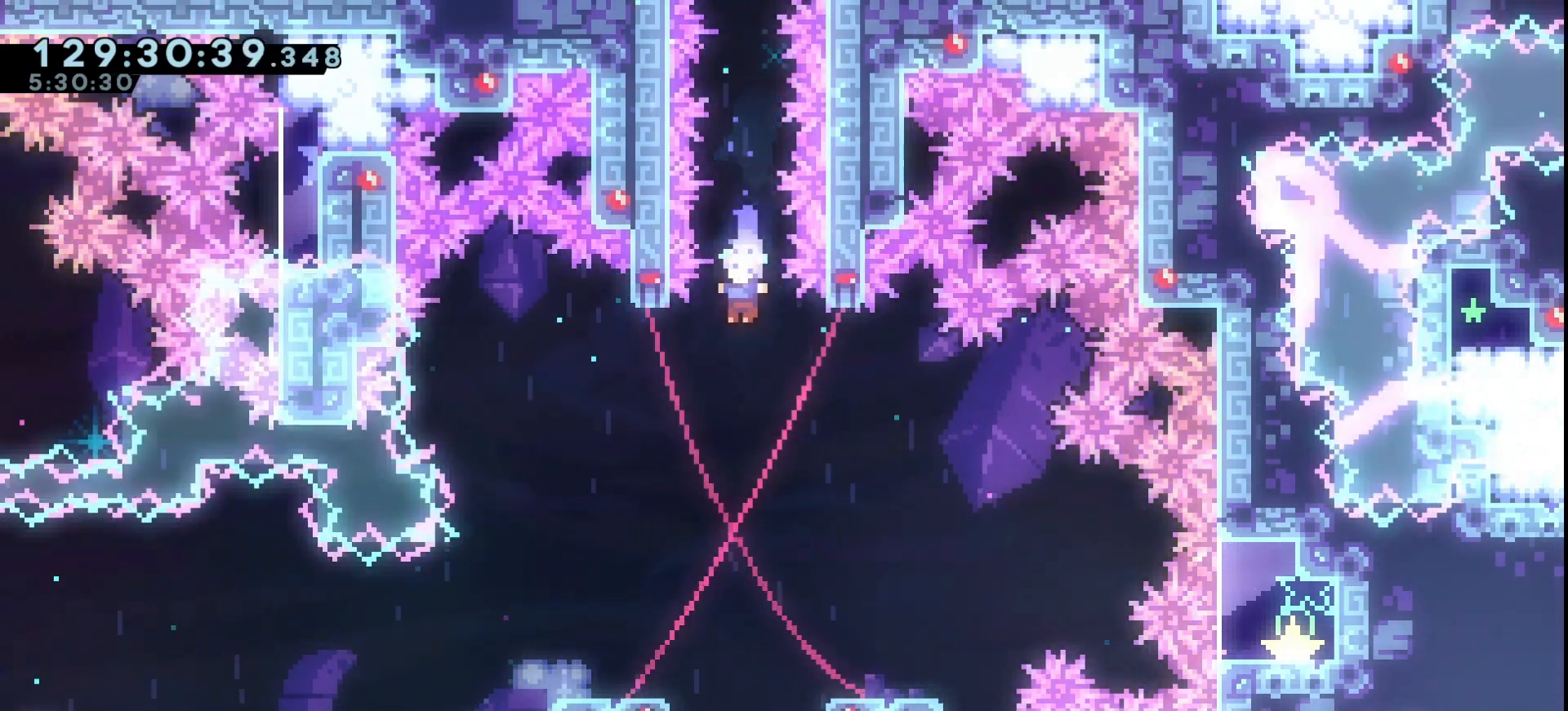
{"keys": ["grab"], "events": [[333, "left", "up"]]}
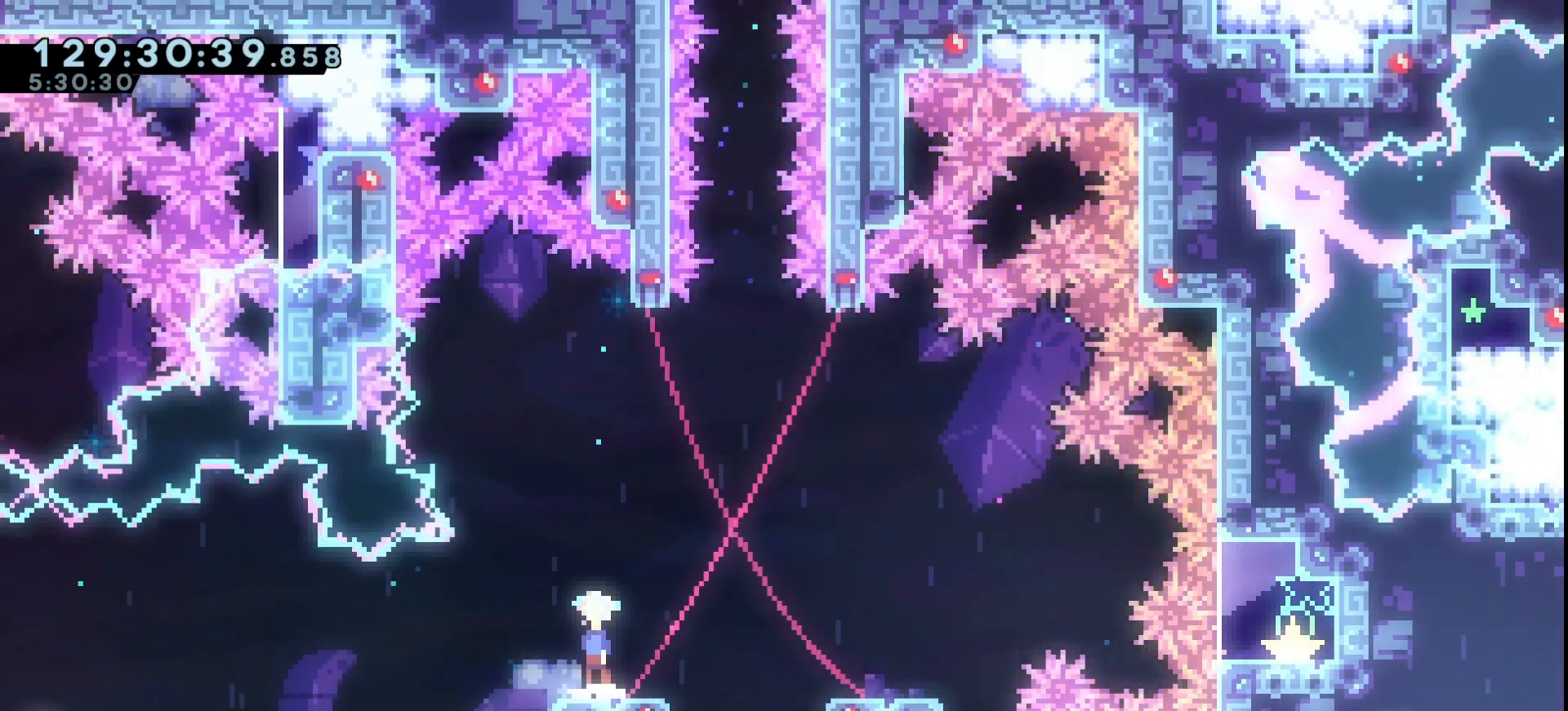
{"keys": ["down", "grab"], "events": [[33, "jump", "down"], [33, "right", "down"], [133, "jump", "up"], [367, "right", "up"], [433, "down", "down"]]}
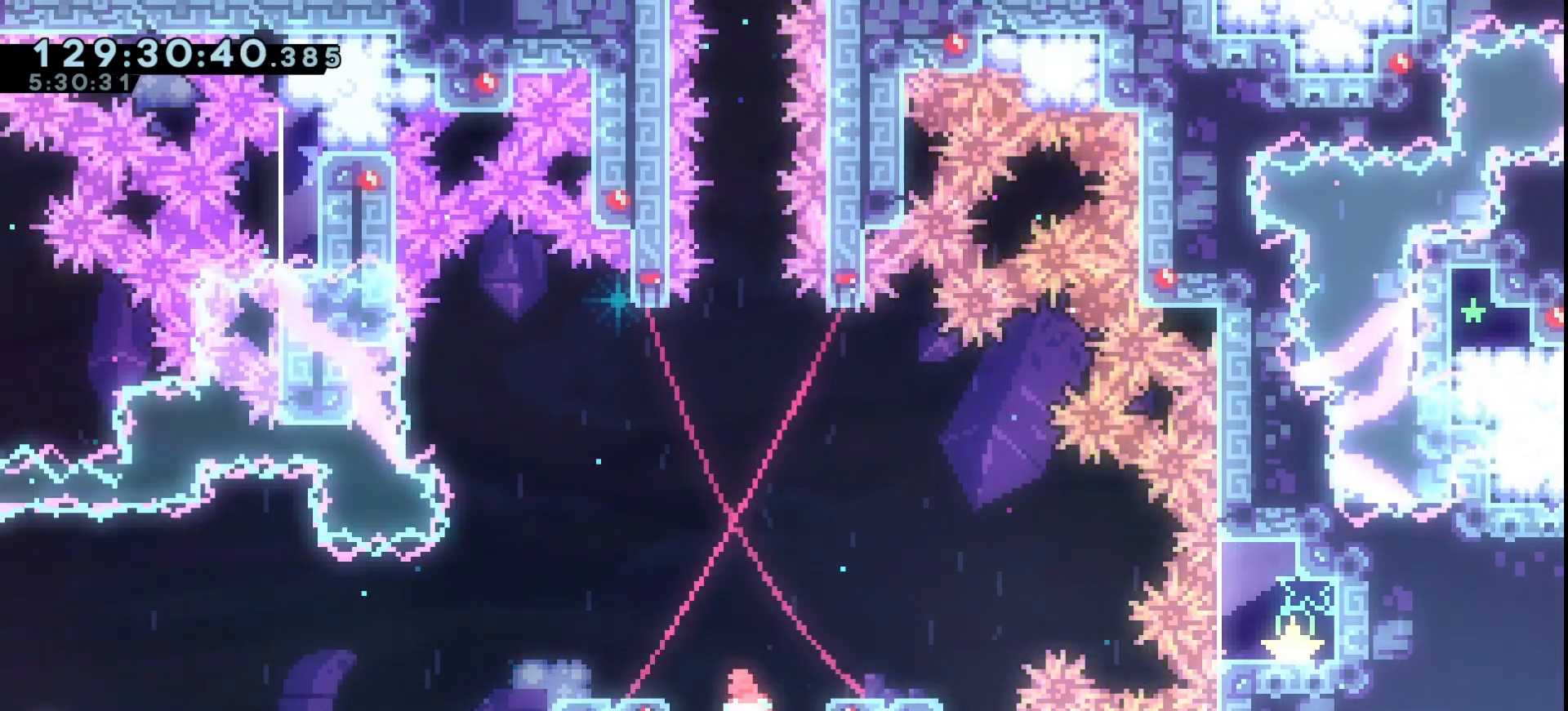
{"keys": ["down", "grab", "jump"], "events": [[333, "dash", "down"], [400, "dash", "up"], [500, "jump", "down"]]}
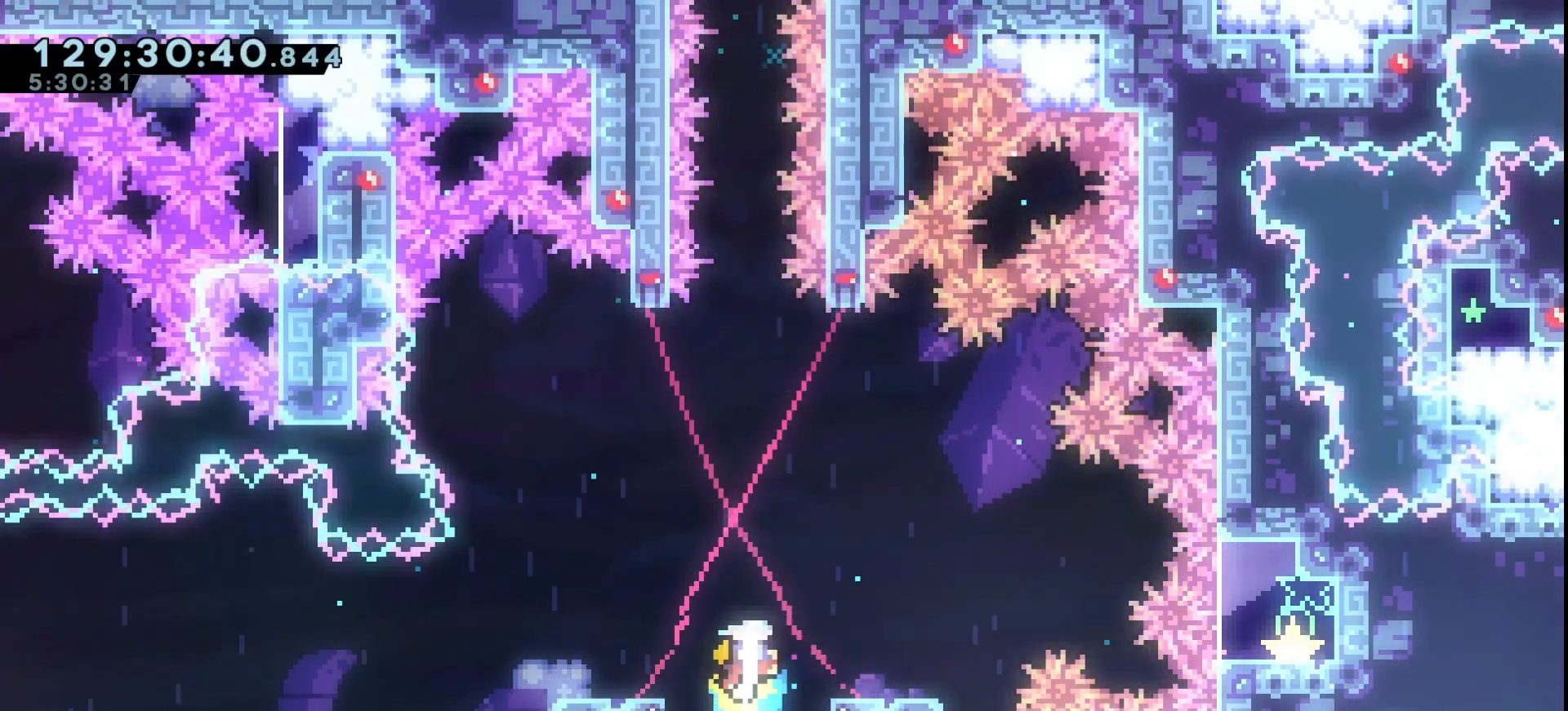
{"keys": ["grab", "jump"], "events": [[67, "down", "up"]]}
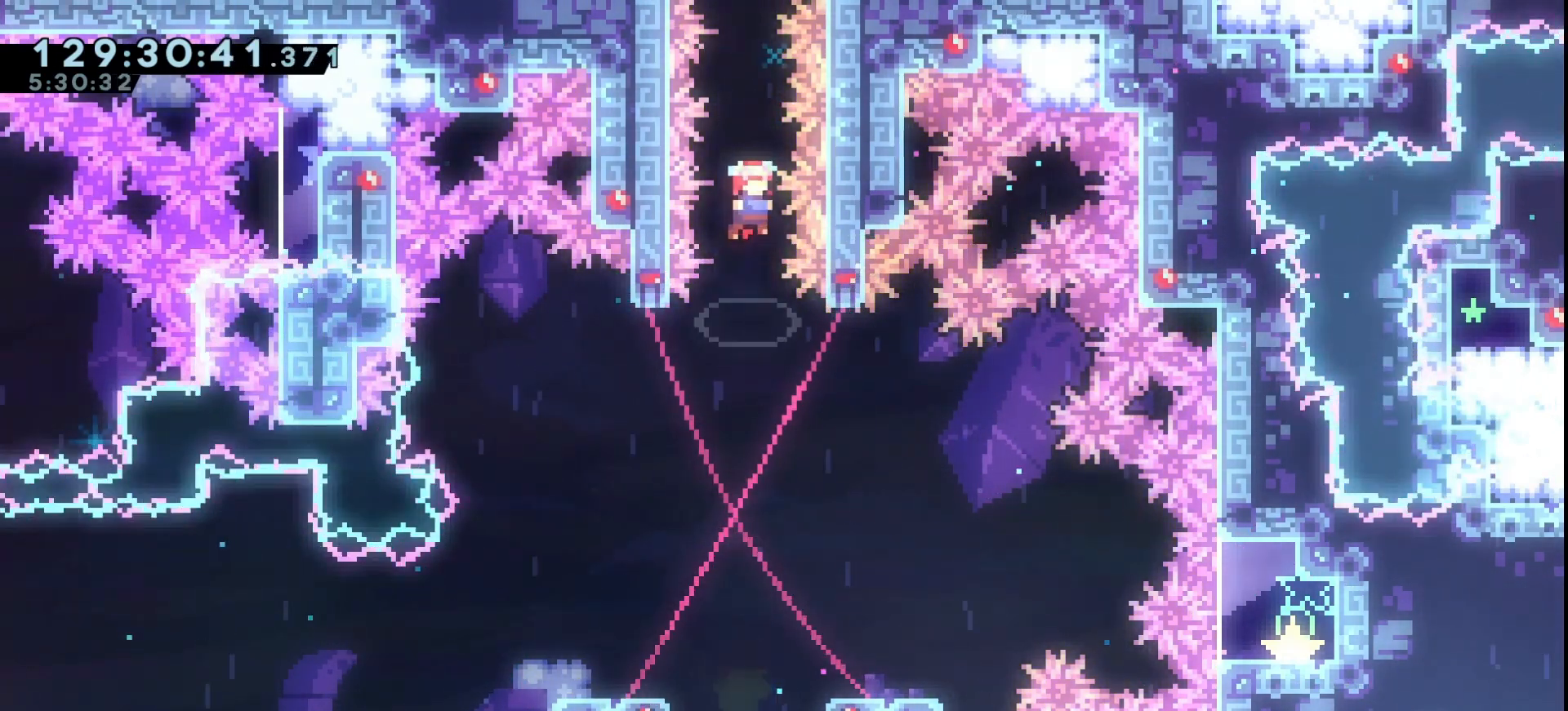
{"keys": ["grab", "jump", "up"], "events": [[33, "up", "down"], [67, "dash", "down"], [200, "dash", "up"]]}